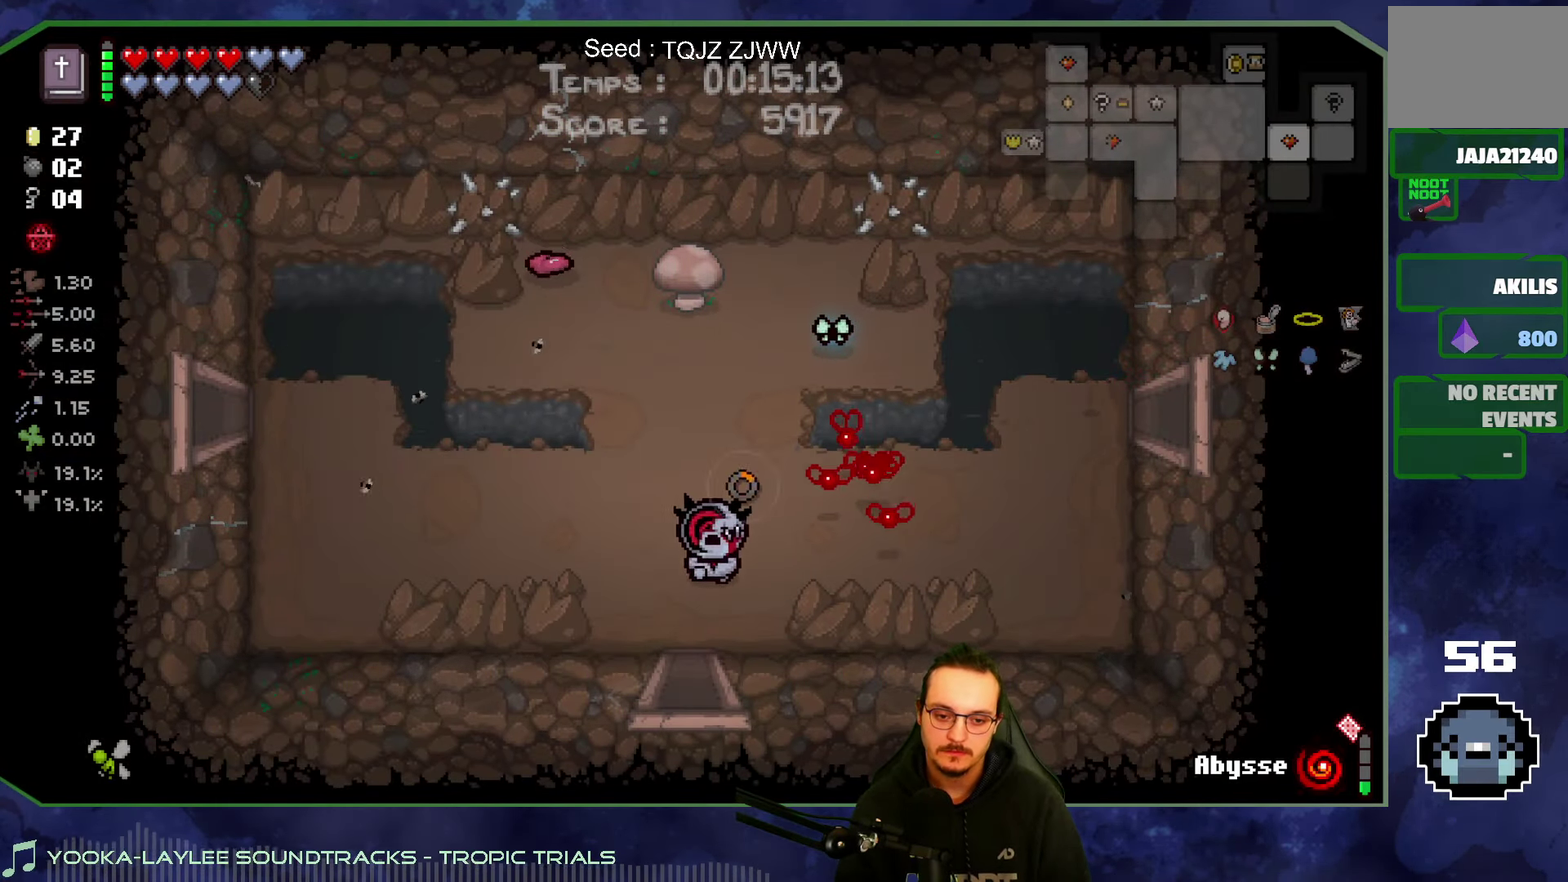
Gameplay with a controller (Xbox layout); each line is a JSON object with the inputs held at the frame after it. "button_events" lists button changes between this image and that frame as [ms after this image, input, new state], when the widget could be followed in between (sticks are given only as held states). Not read: L3 R3.
{"buttons": [], "left_stick": "center", "right_stick": "down", "button_events": []}
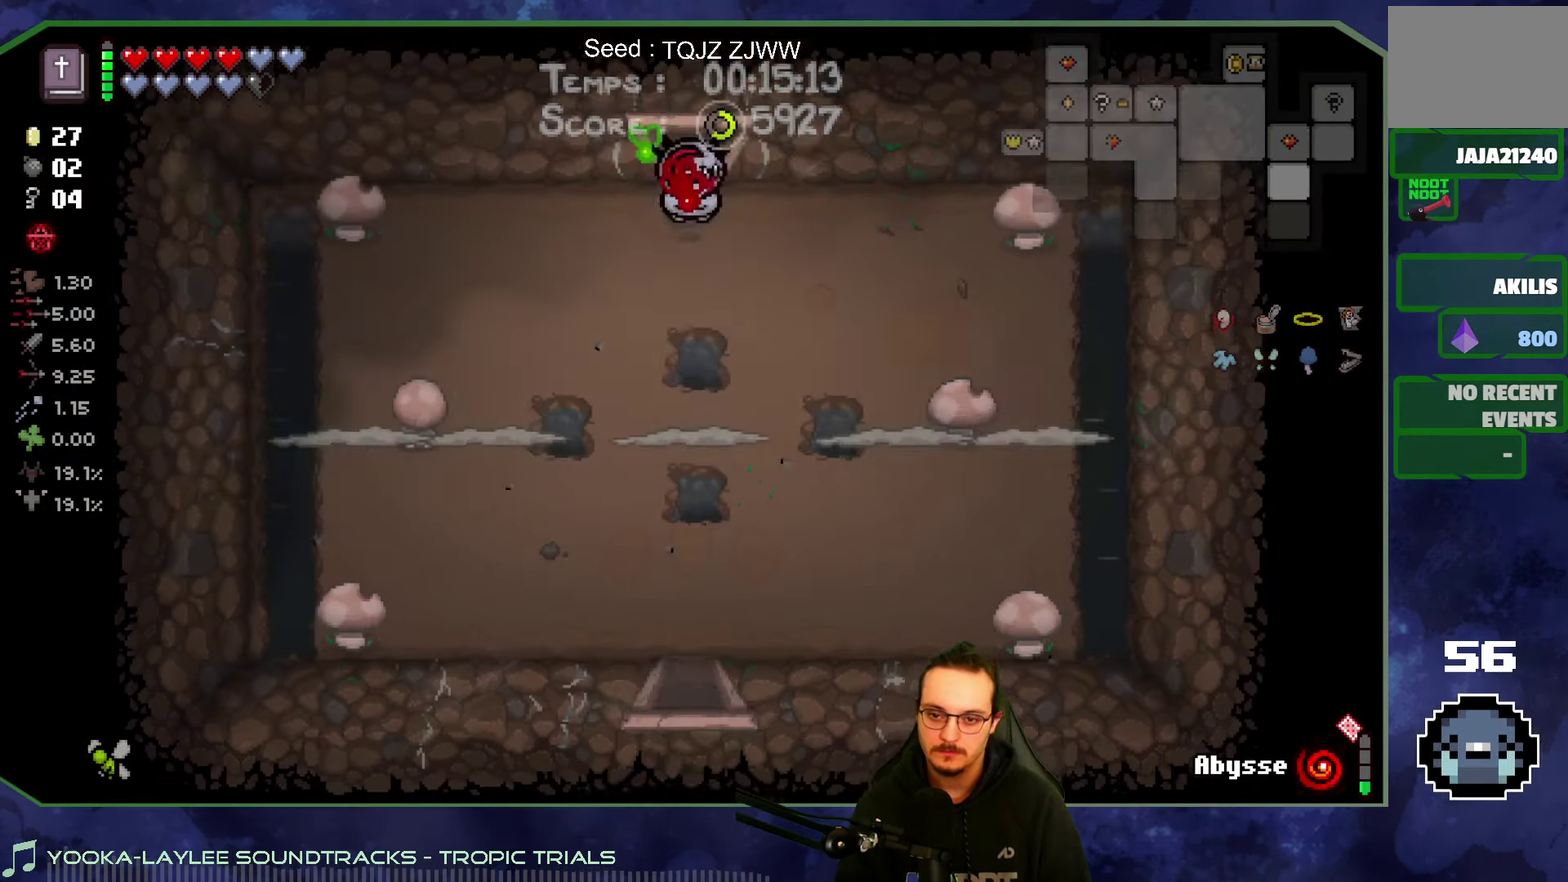
{"buttons": [], "left_stick": "left", "right_stick": "down", "button_events": []}
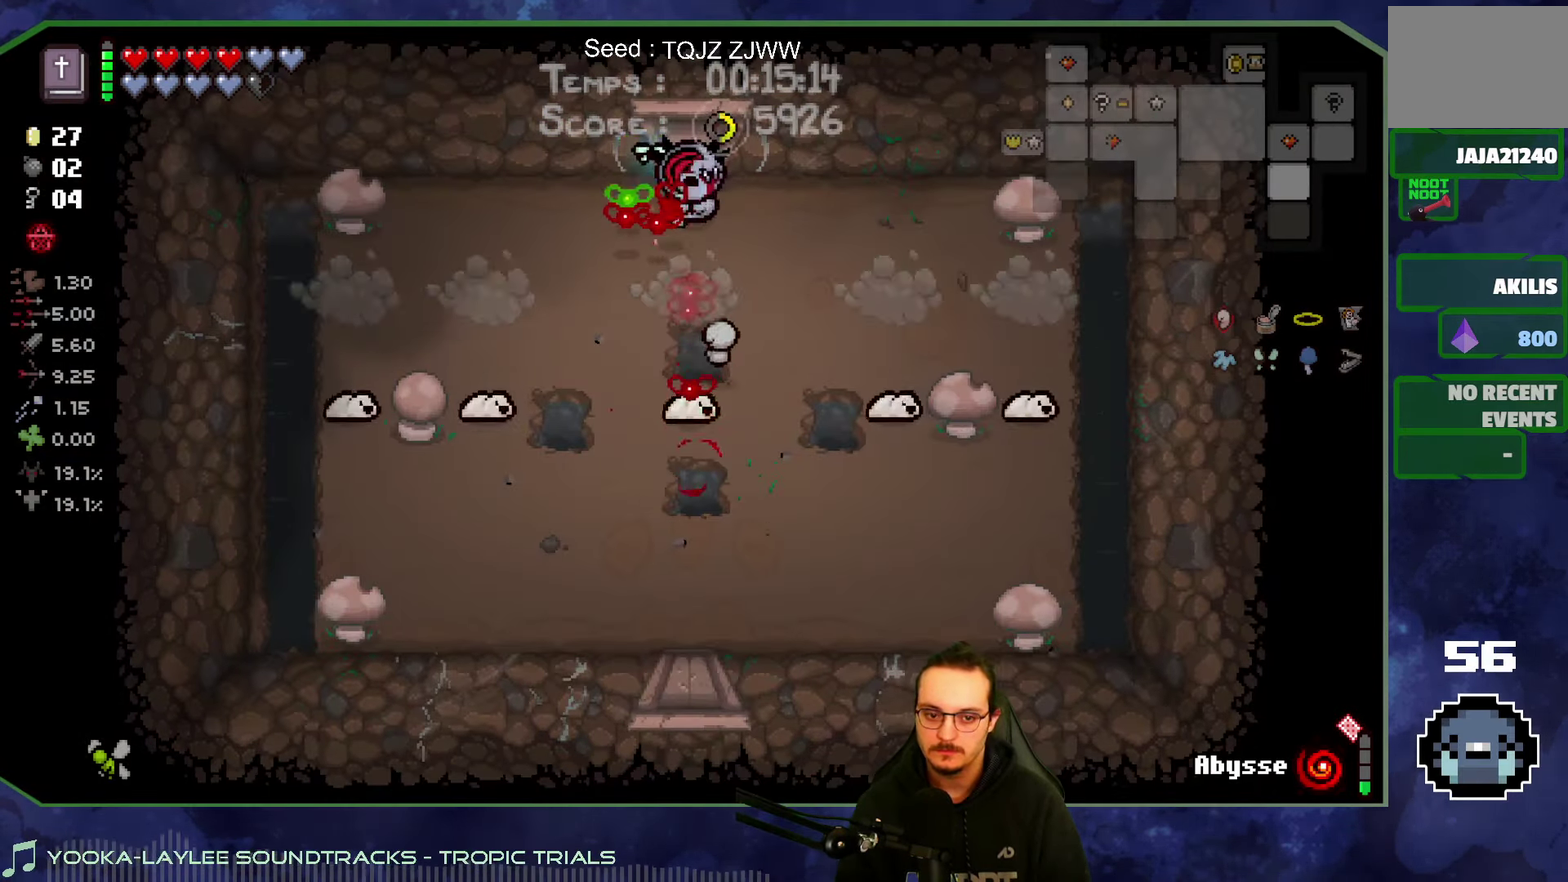
{"buttons": [], "left_stick": "center", "right_stick": "down", "button_events": []}
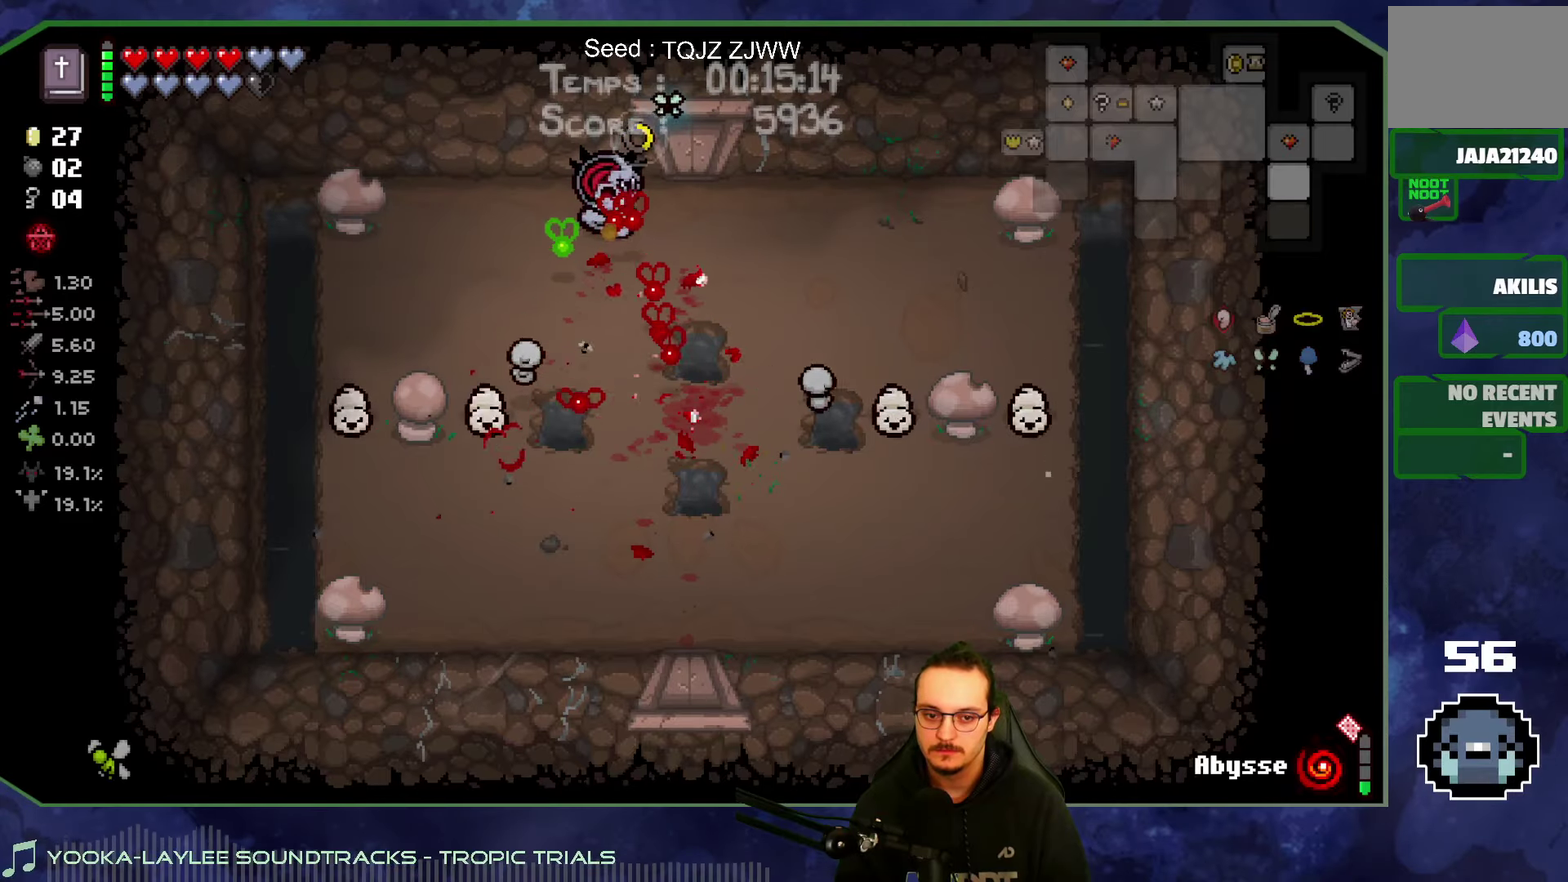
{"buttons": [], "left_stick": "down", "right_stick": "left", "button_events": []}